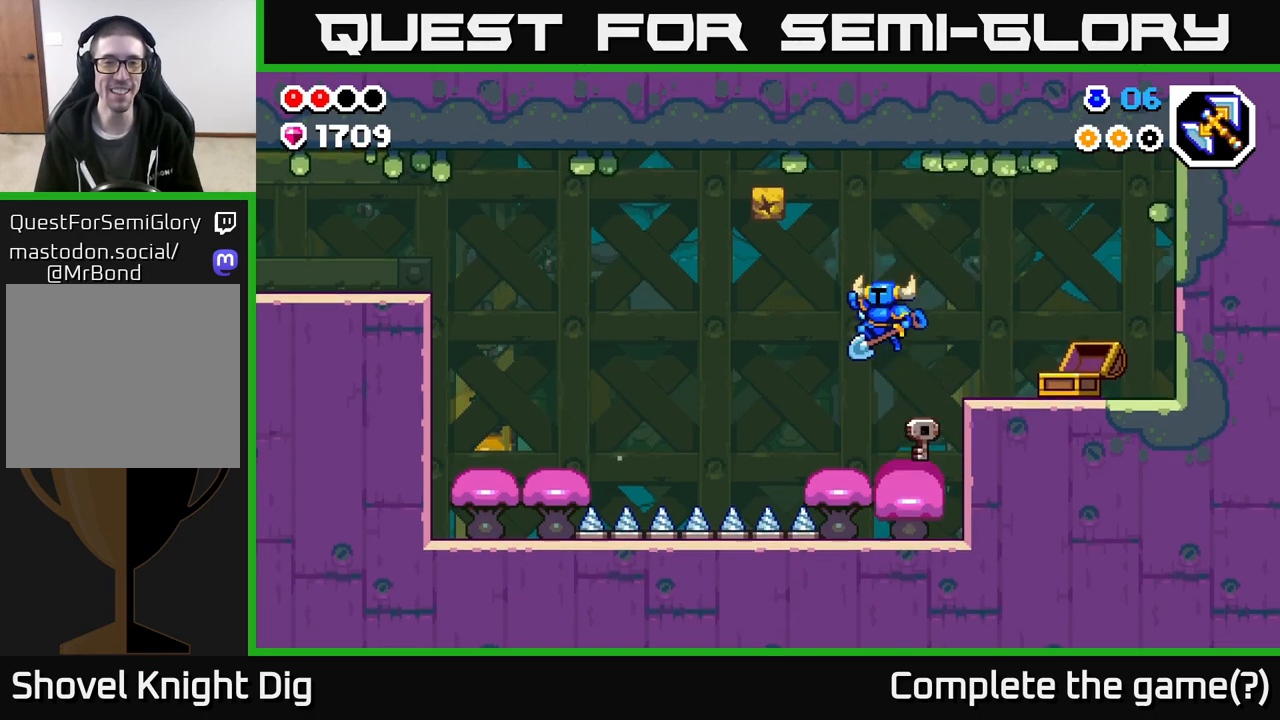
Gameplay with a controller (Xbox layout); each line is a JSON object with the inputs held at the frame after it. "events" lists button and stick changes between this image and that frame as [ms after this image, input, new state], when the widget could be followed in between.
{"buttons": [], "left_stick": "right", "right_stick": "center", "events": [[117, "left_stick", "left"], [167, "X", "down"], [300, "X", "up"], [333, "A", "up"], [400, "left_stick", "right"]]}
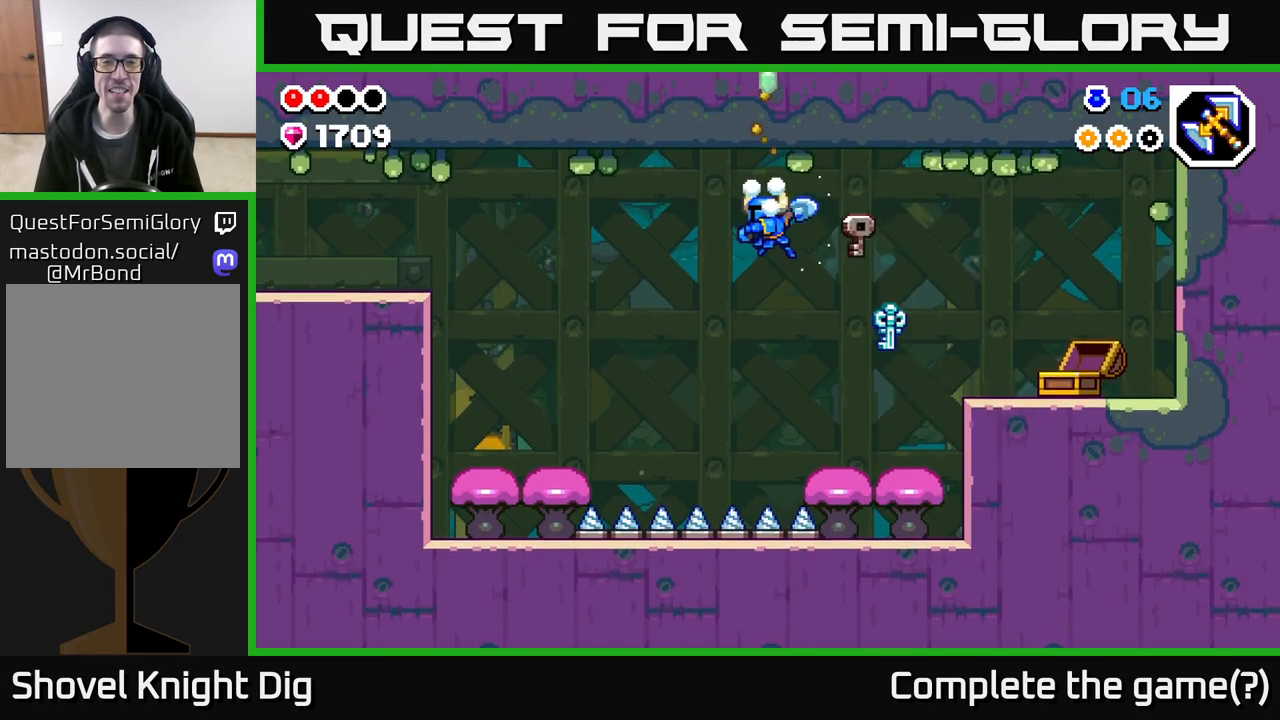
{"buttons": [], "left_stick": "right", "right_stick": "center", "events": [[150, "left_stick", "center"], [300, "left_stick", "right"]]}
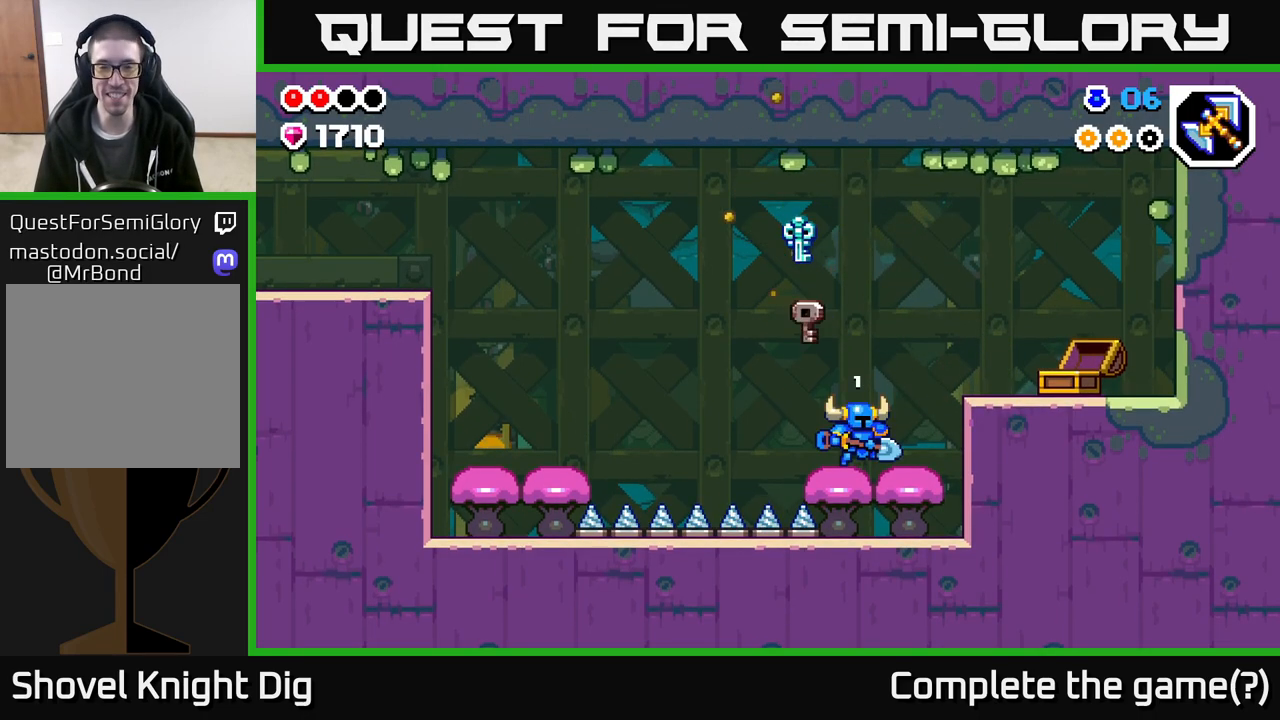
{"buttons": [], "left_stick": "right", "right_stick": "center", "events": [[33, "A", "down"], [283, "A", "up"]]}
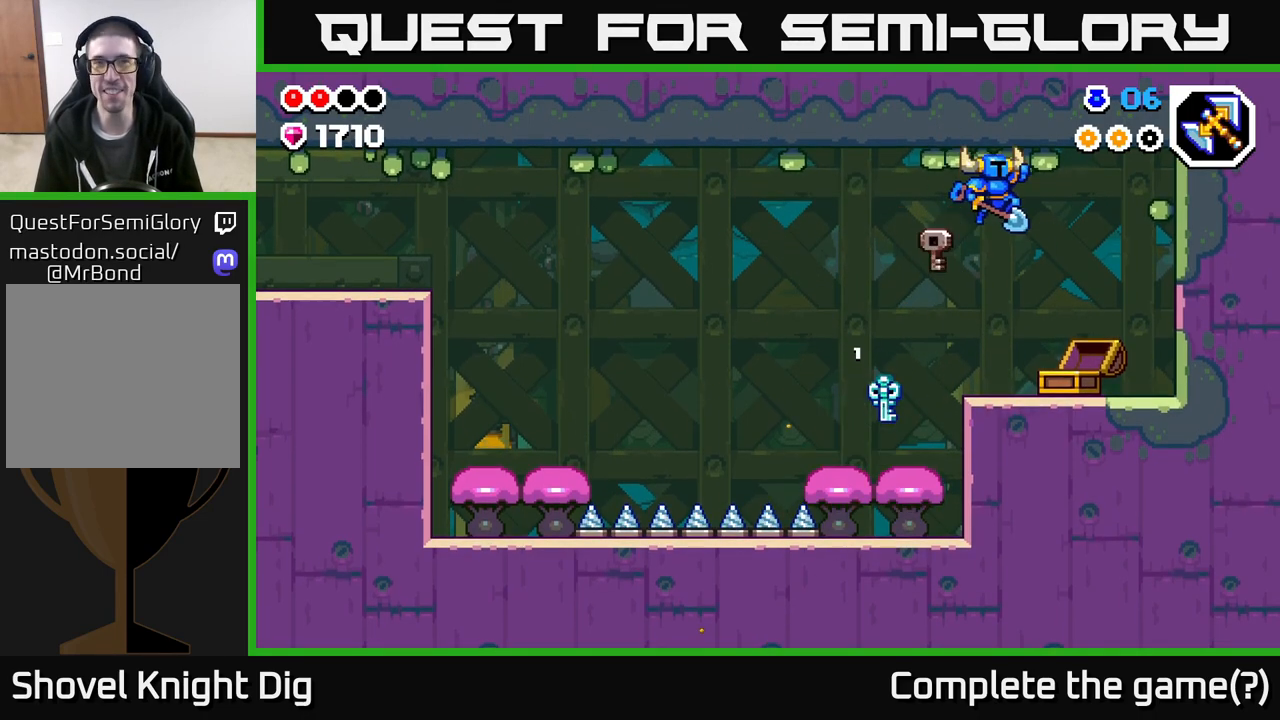
{"buttons": ["A"], "left_stick": "left", "right_stick": "center", "events": [[200, "left_stick", "center"], [350, "left_stick", "left"], [483, "A", "down"]]}
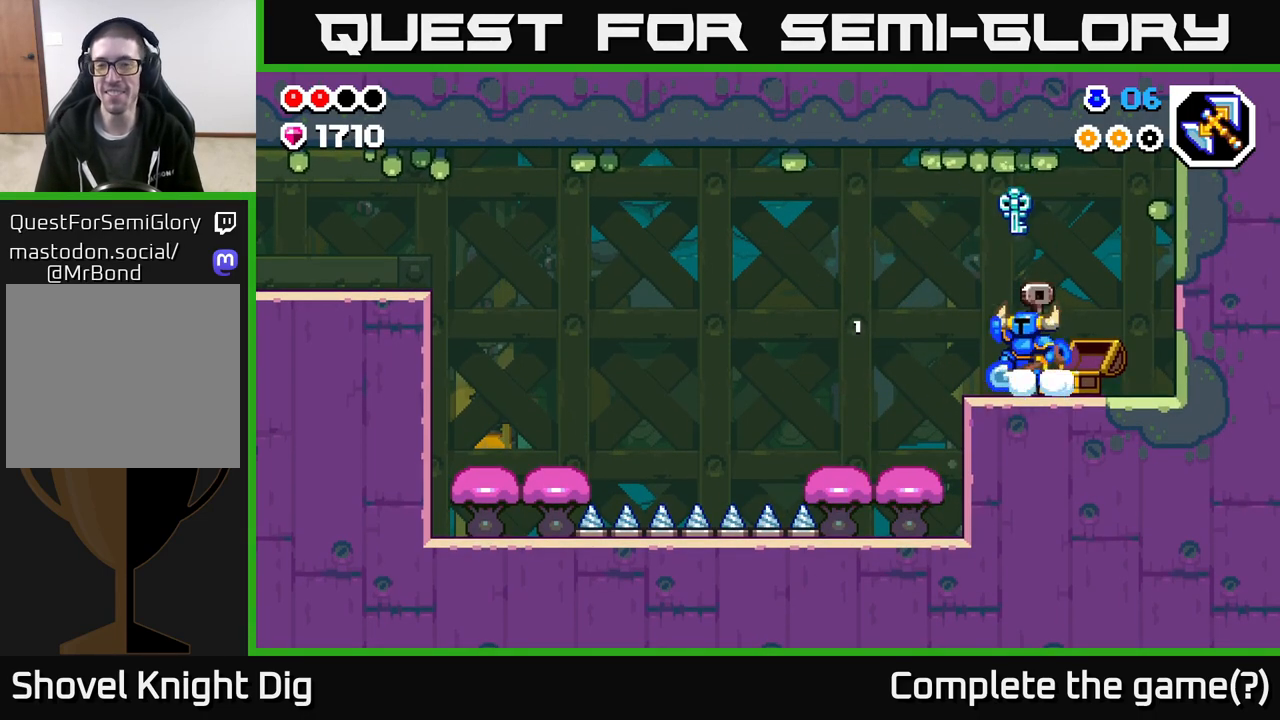
{"buttons": ["A"], "left_stick": "left", "right_stick": "center", "events": [[50, "A", "up"], [450, "A", "down"]]}
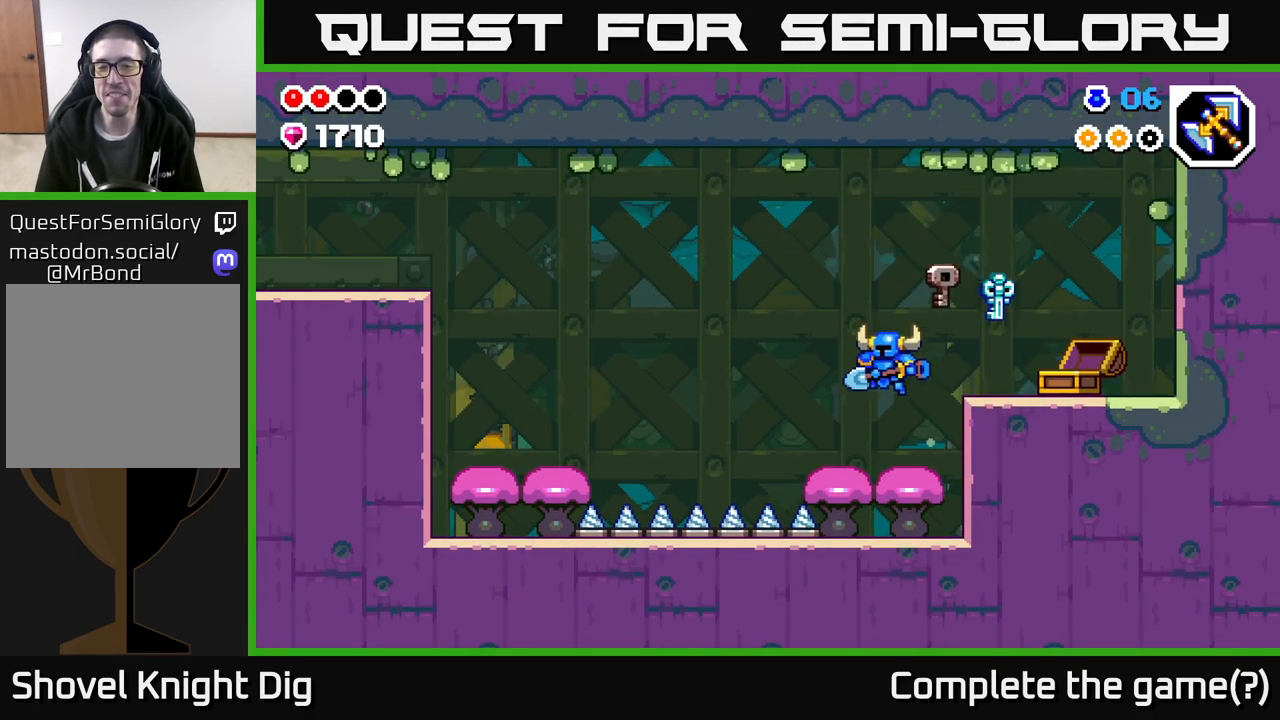
{"buttons": ["A"], "left_stick": "left", "right_stick": "center", "events": []}
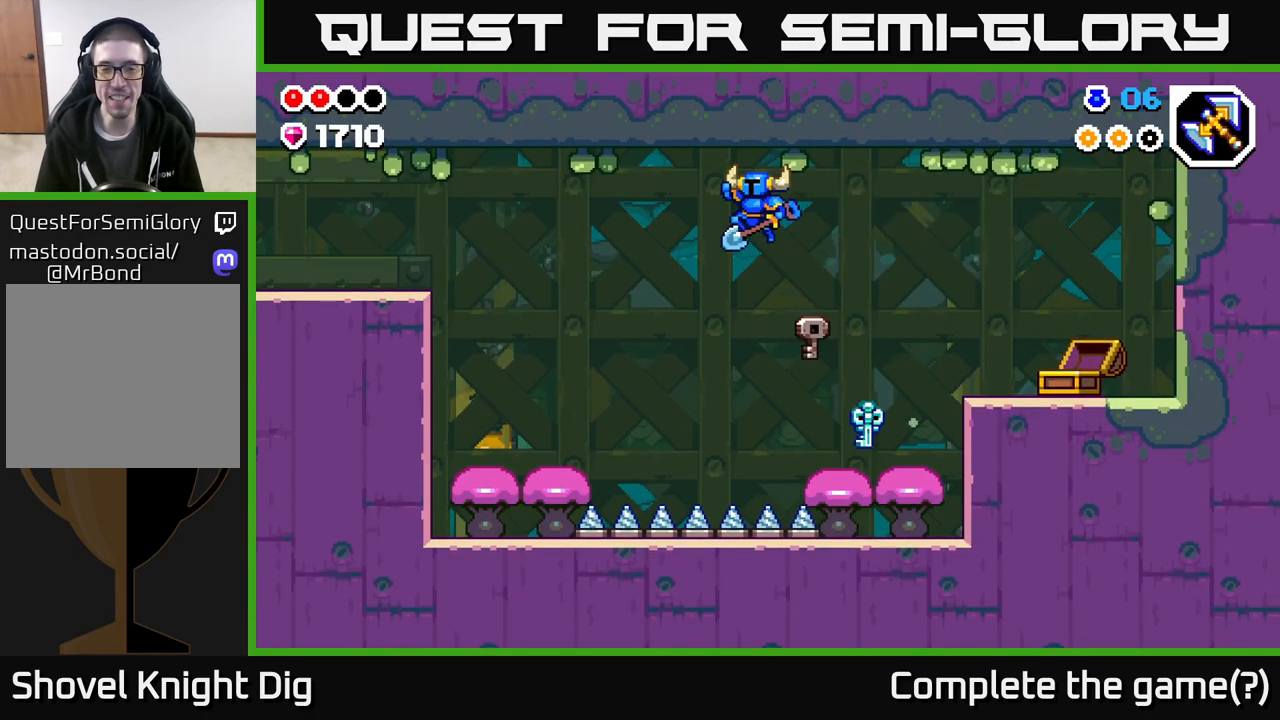
{"buttons": [], "left_stick": "left", "right_stick": "center", "events": [[250, "X", "down"], [400, "X", "up"], [467, "A", "up"]]}
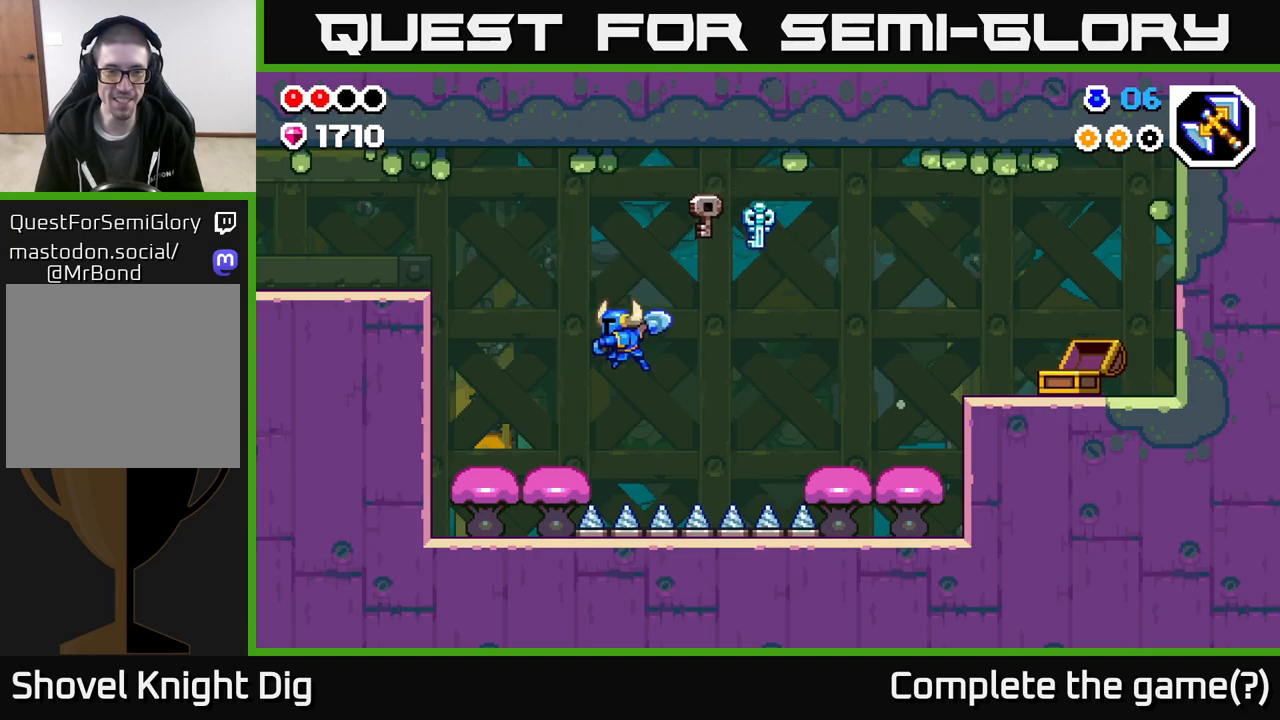
{"buttons": ["A"], "left_stick": "left", "right_stick": "center", "events": [[200, "A", "down"]]}
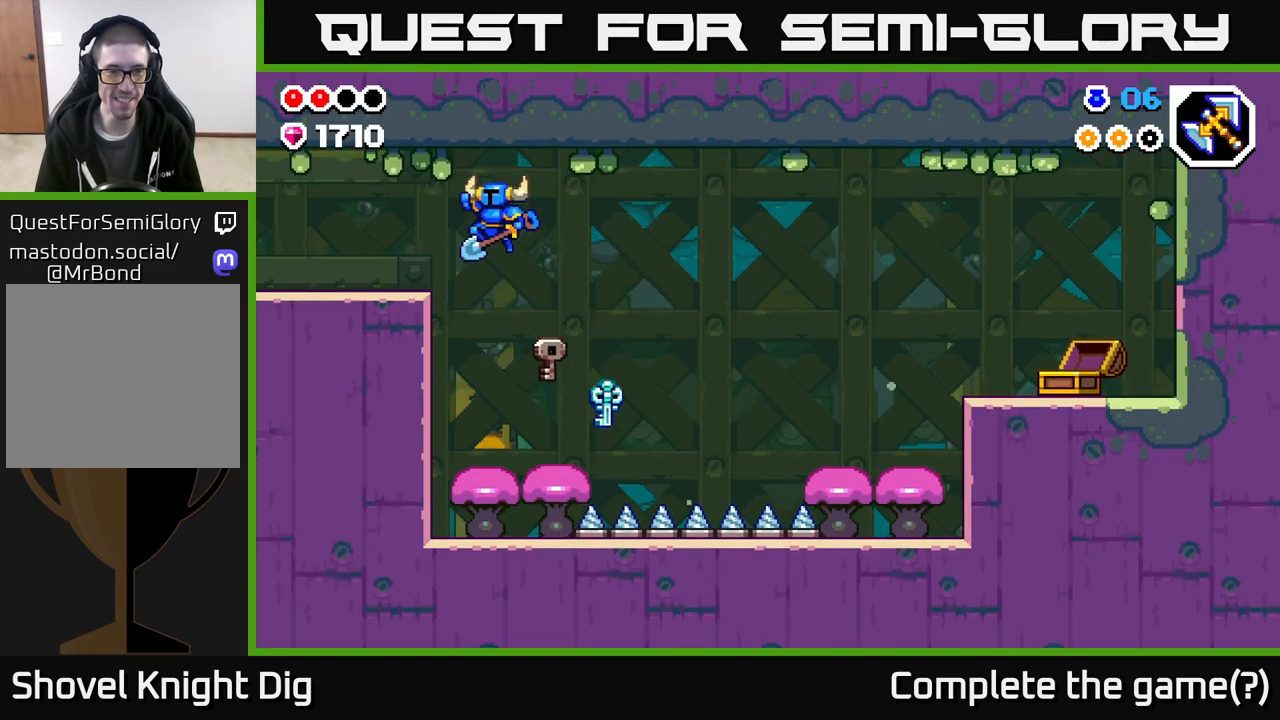
{"buttons": [], "left_stick": "left", "right_stick": "center", "events": [[133, "A", "up"], [400, "A", "down"], [483, "A", "up"]]}
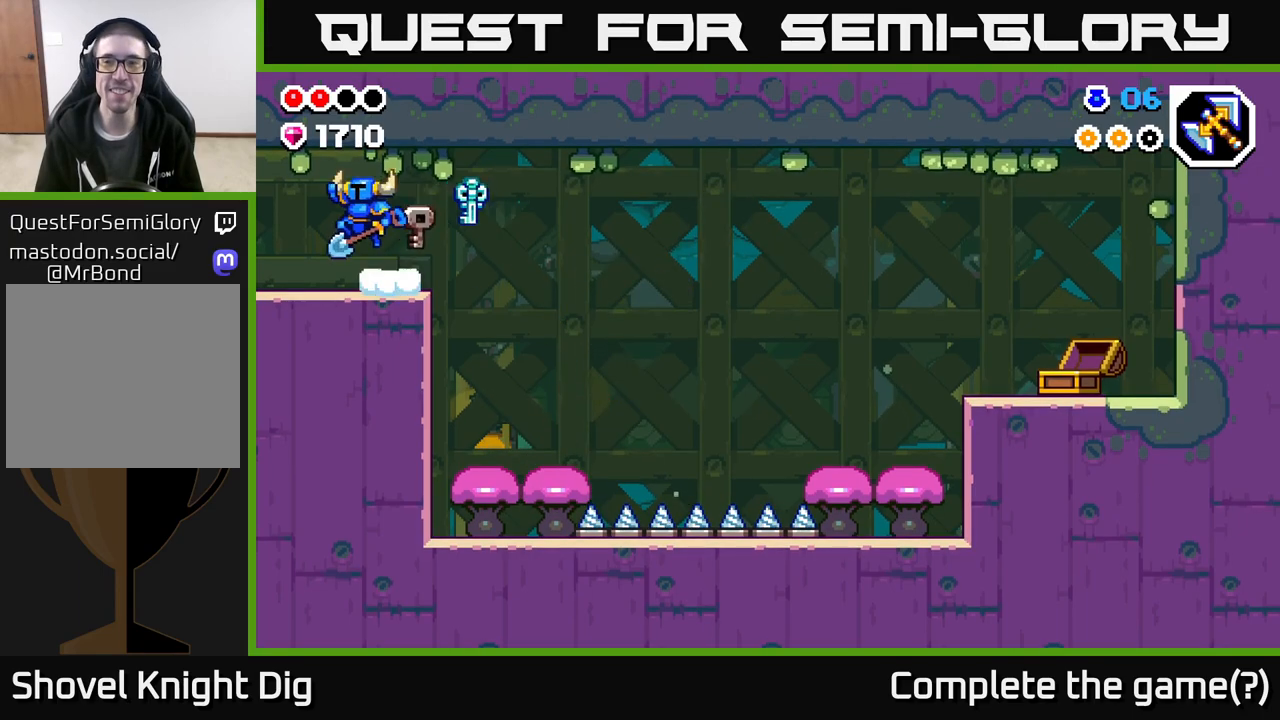
{"buttons": [], "left_stick": "left", "right_stick": "center", "events": [[367, "left_stick", "center"], [483, "left_stick", "left"]]}
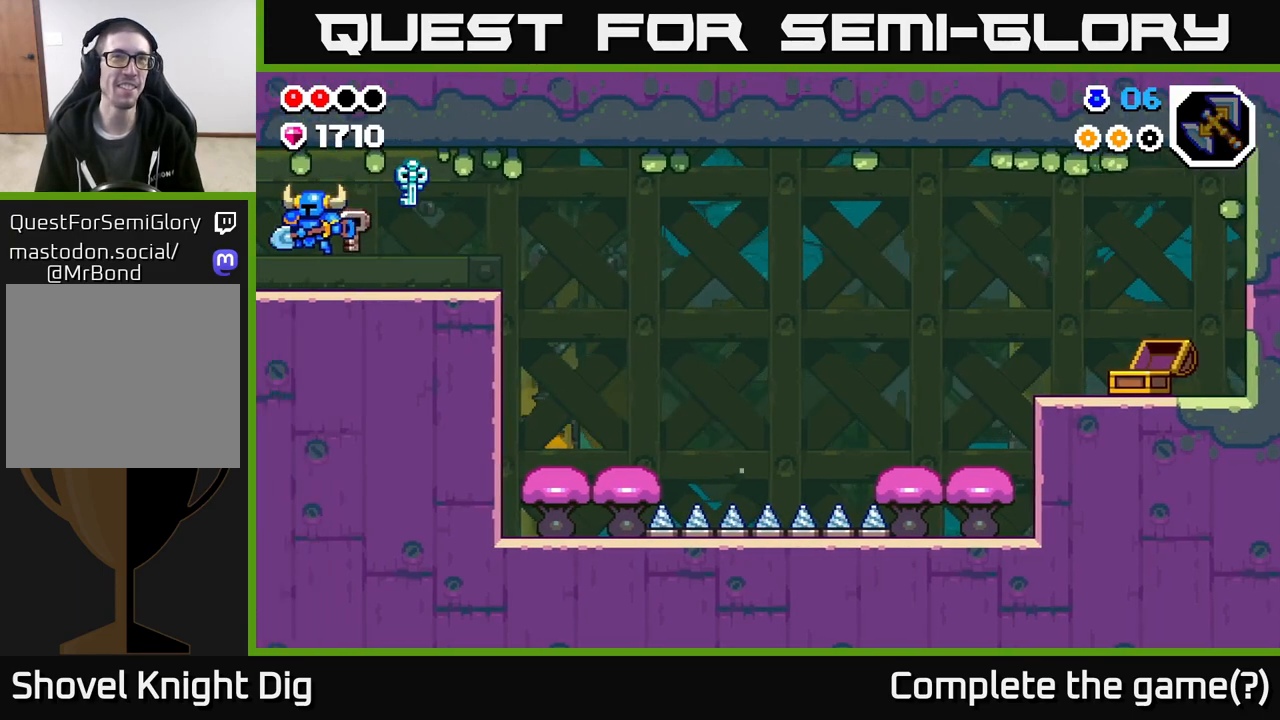
{"buttons": [], "left_stick": "left", "right_stick": "center", "events": [[217, "left_stick", "center"], [283, "left_stick", "left"]]}
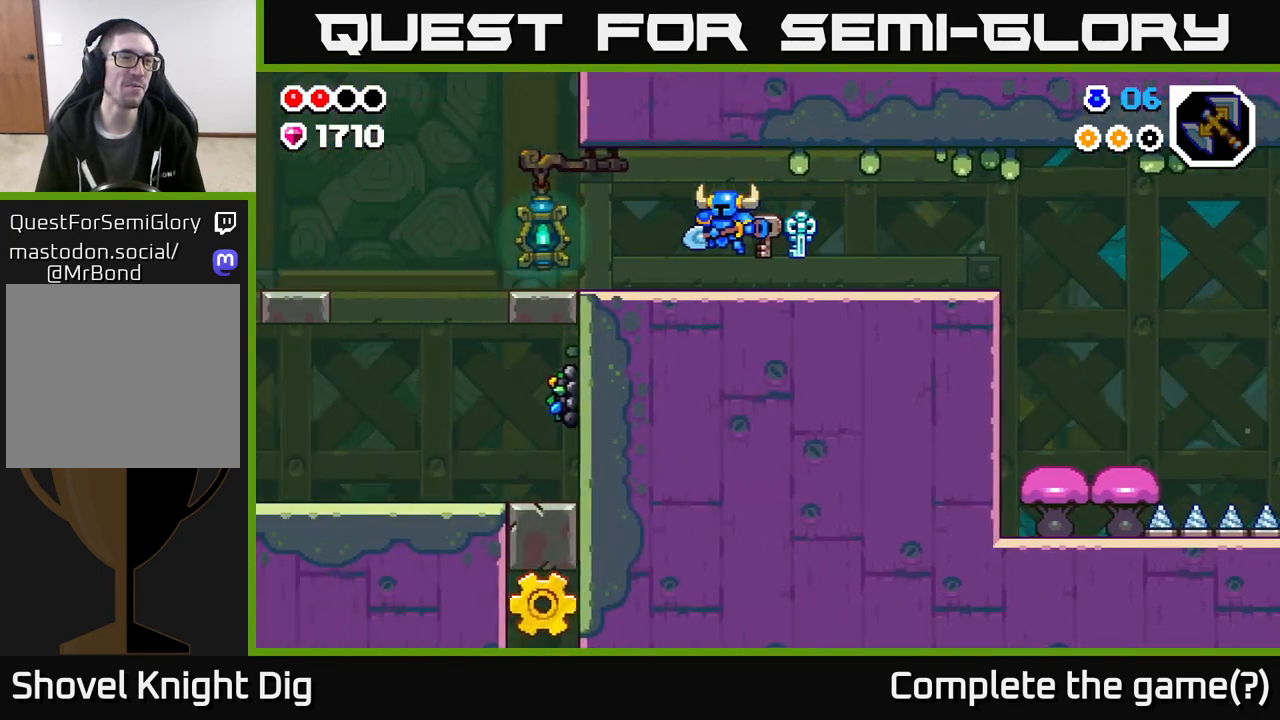
{"buttons": [], "left_stick": "left", "right_stick": "center", "events": []}
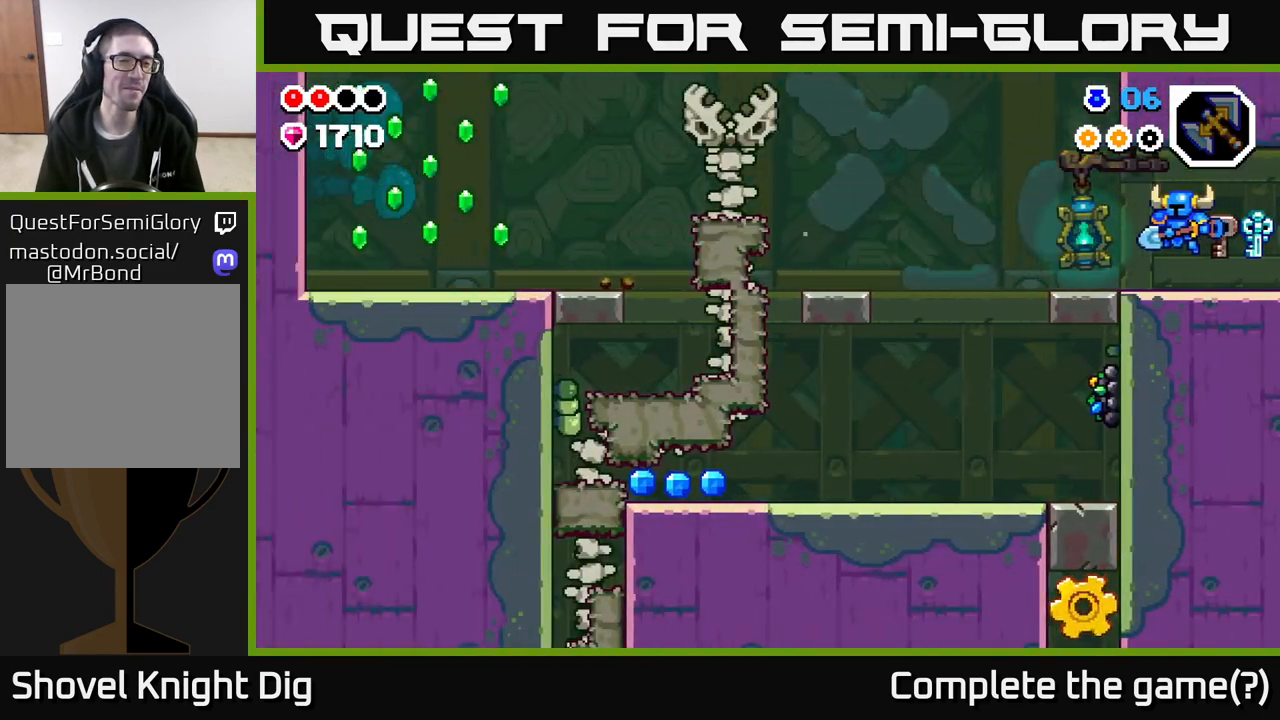
{"buttons": [], "left_stick": "left", "right_stick": "center", "events": [[350, "A", "down"], [417, "A", "up"]]}
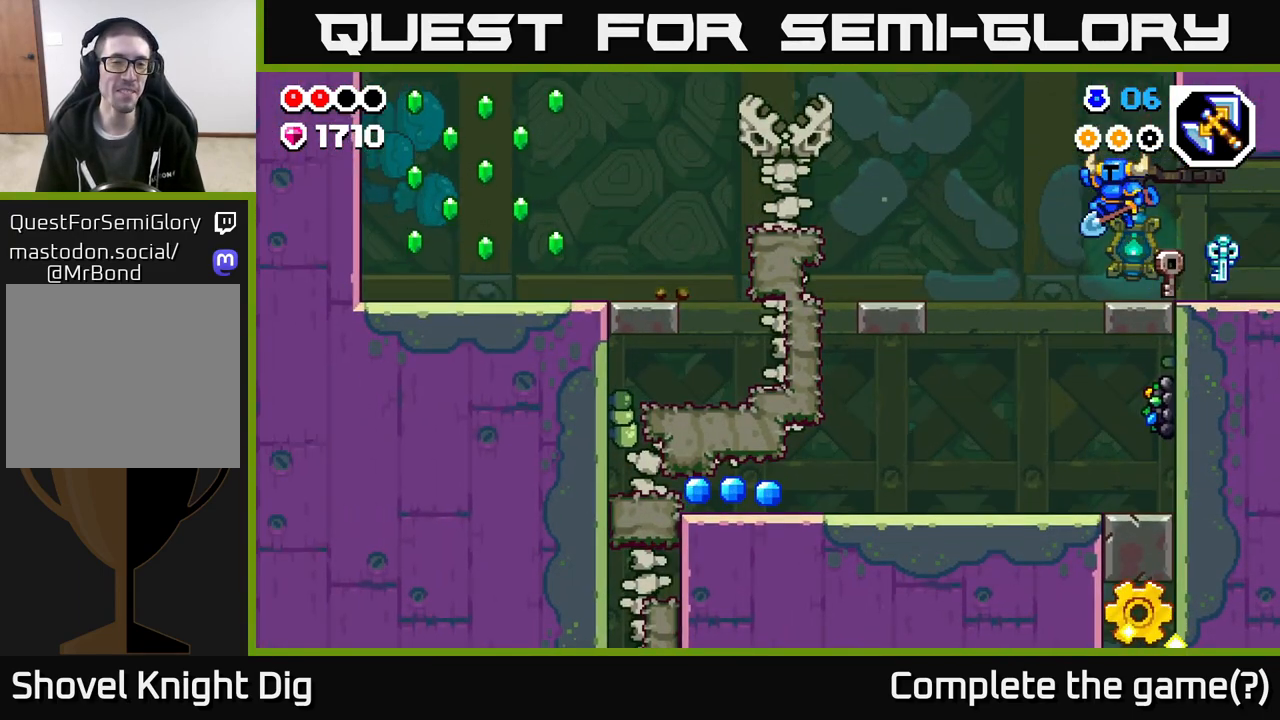
{"buttons": [], "left_stick": "left", "right_stick": "center", "events": []}
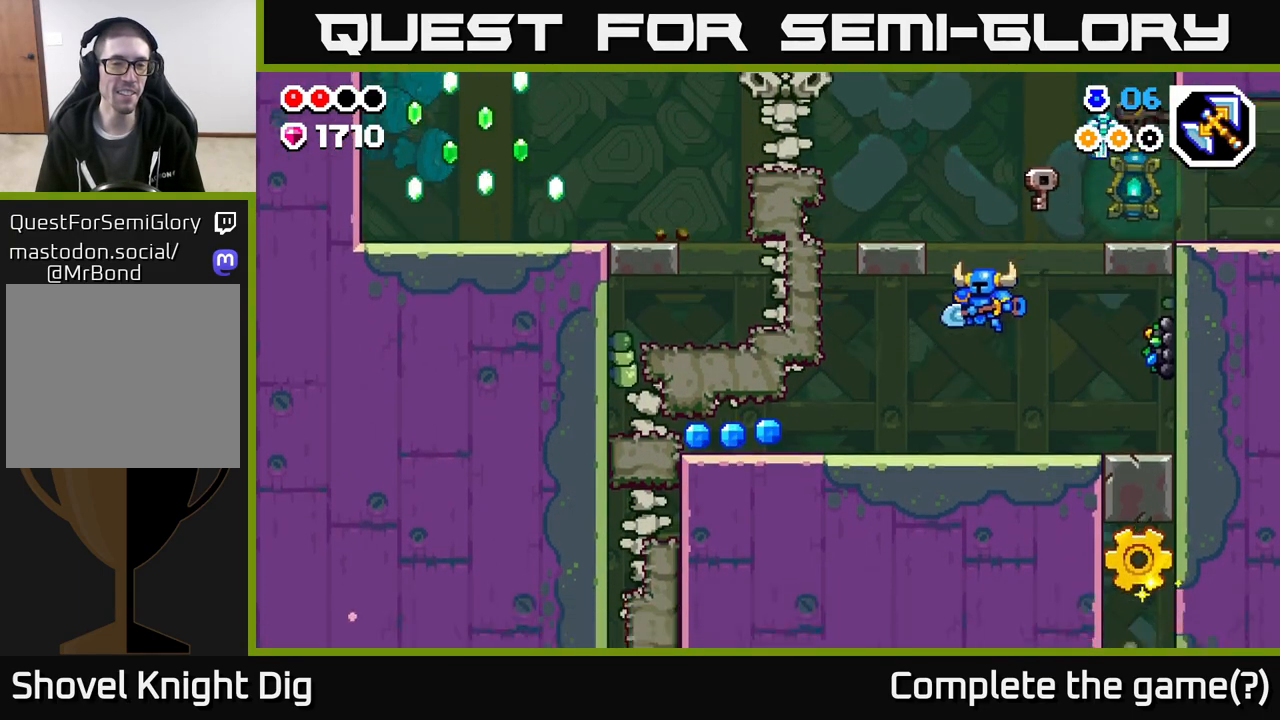
{"buttons": [], "left_stick": "left", "right_stick": "center", "events": []}
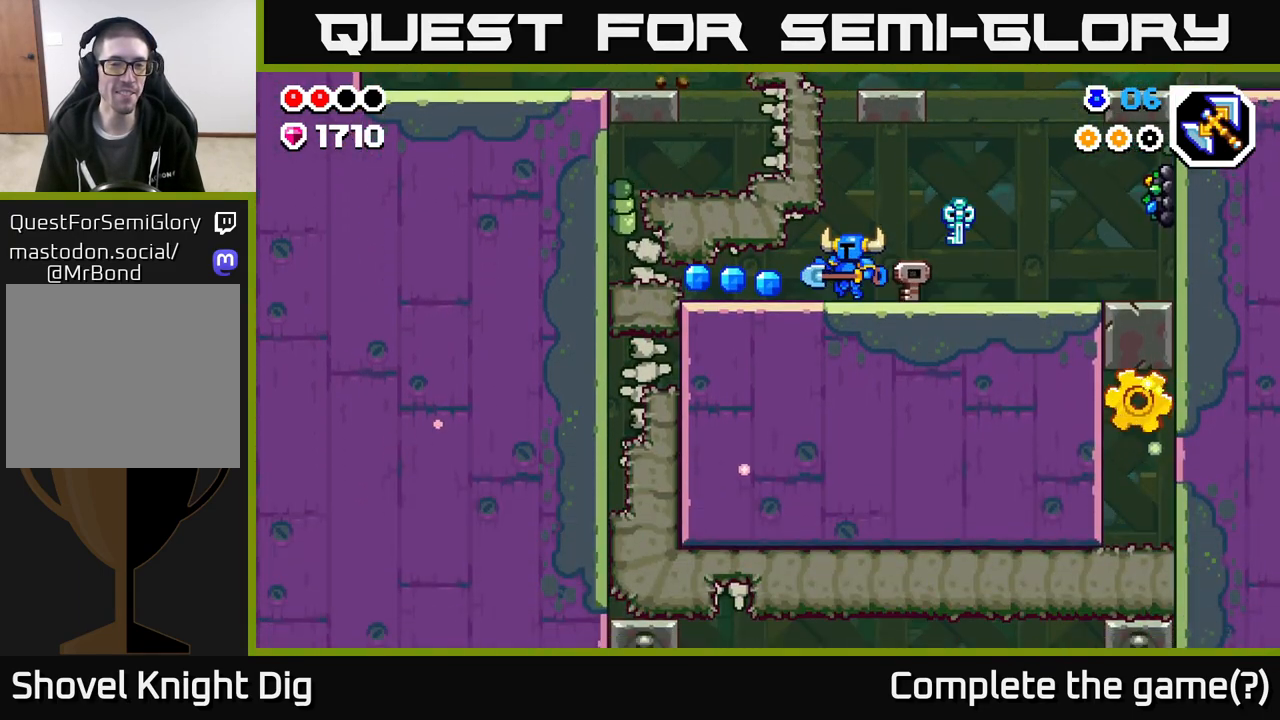
{"buttons": [], "left_stick": "right", "right_stick": "center", "events": [[150, "X", "down"], [267, "X", "up"], [383, "left_stick", "right"]]}
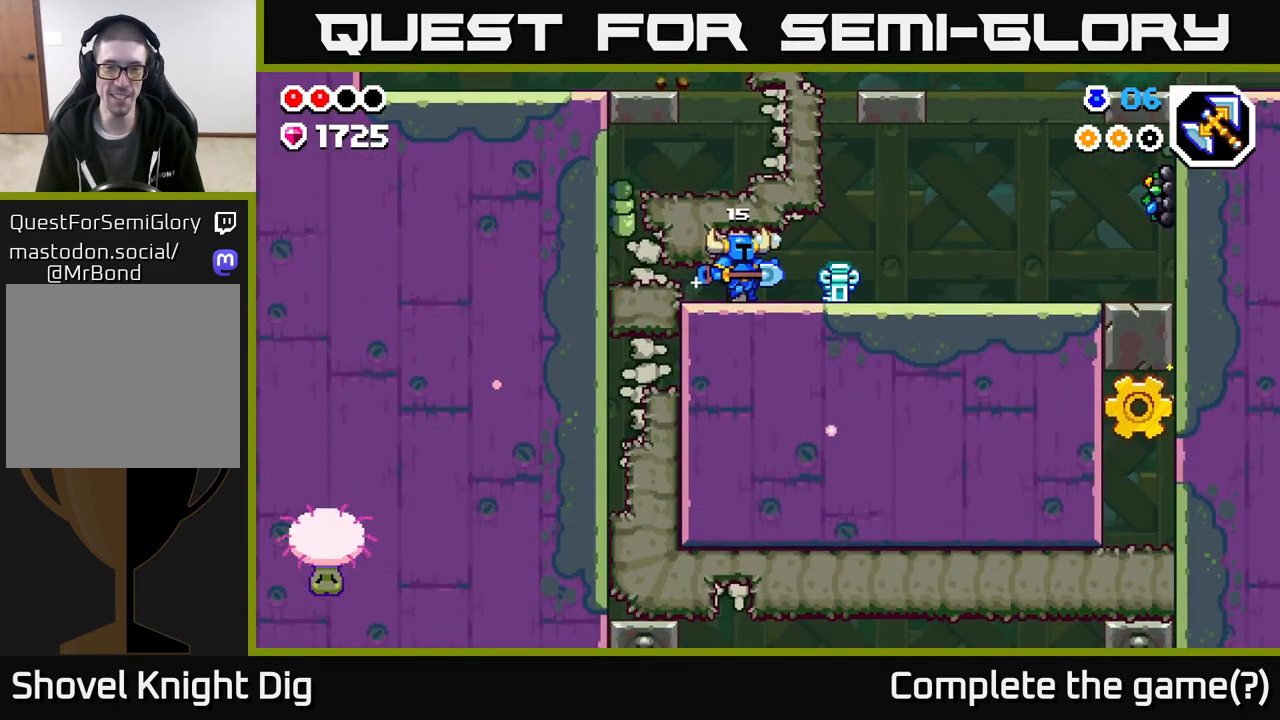
{"buttons": [], "left_stick": "right", "right_stick": "center", "events": [[333, "A", "down"], [417, "A", "up"]]}
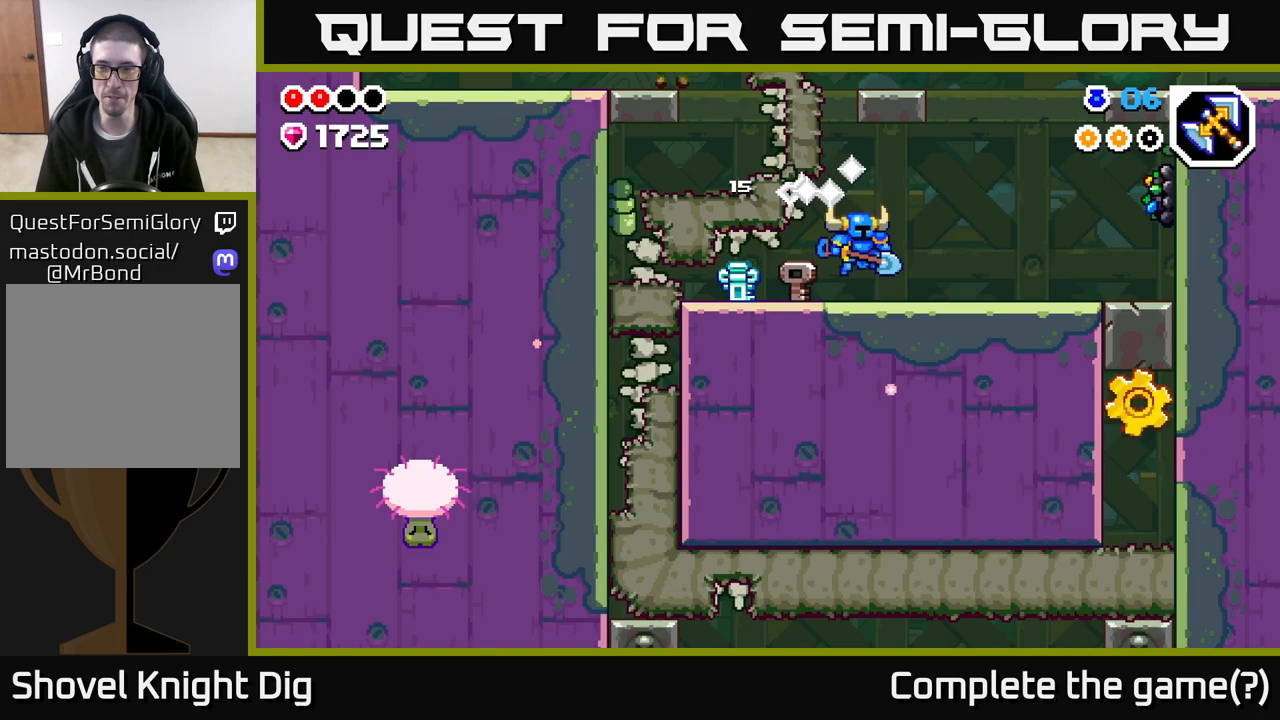
{"buttons": [], "left_stick": "right", "right_stick": "center", "events": []}
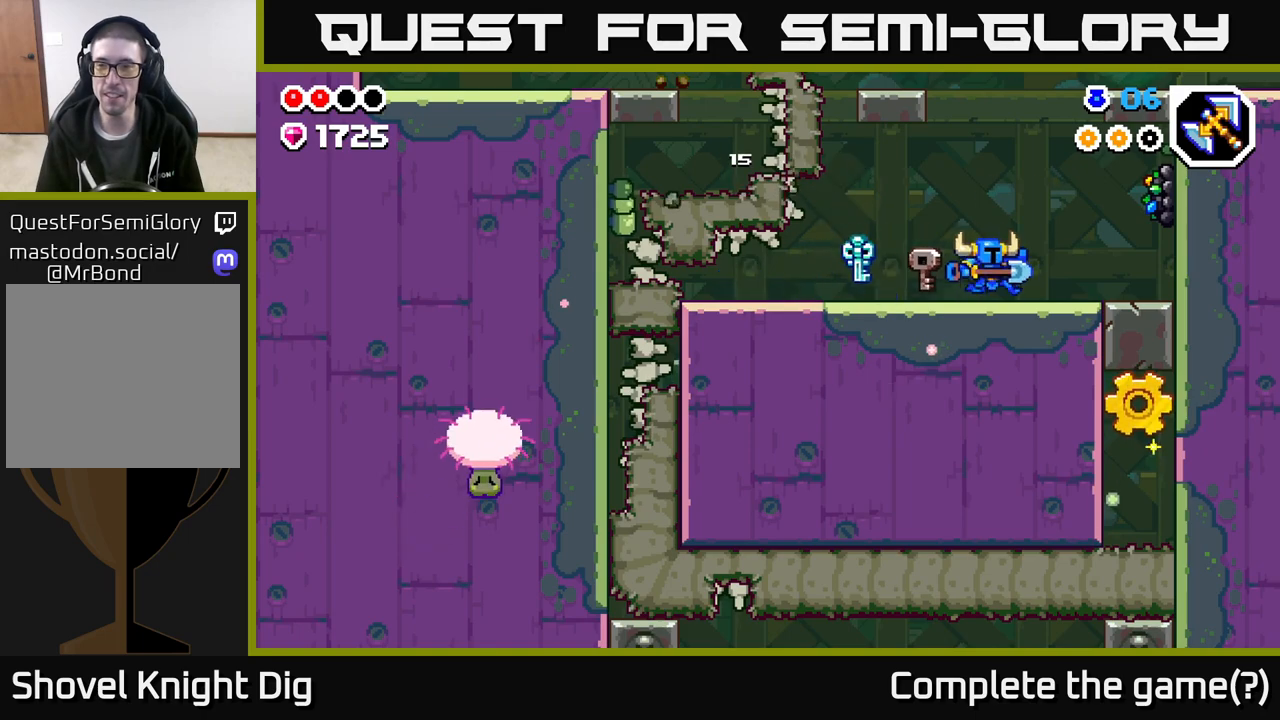
{"buttons": [], "left_stick": "left", "right_stick": "center", "events": [[33, "A", "down"], [133, "X", "down"], [150, "A", "up"], [183, "X", "up"], [450, "left_stick", "left"]]}
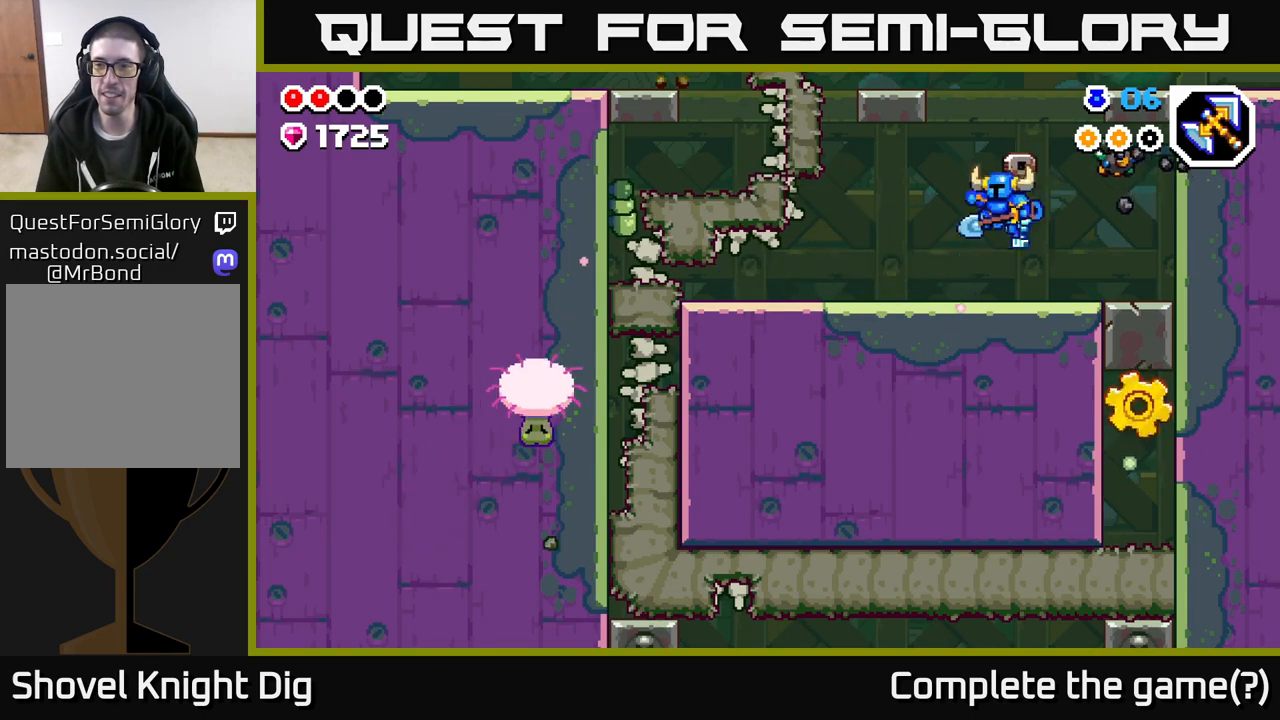
{"buttons": ["X"], "left_stick": "right", "right_stick": "center", "events": [[117, "left_stick", "right"], [250, "X", "down"], [367, "X", "up"], [467, "X", "down"]]}
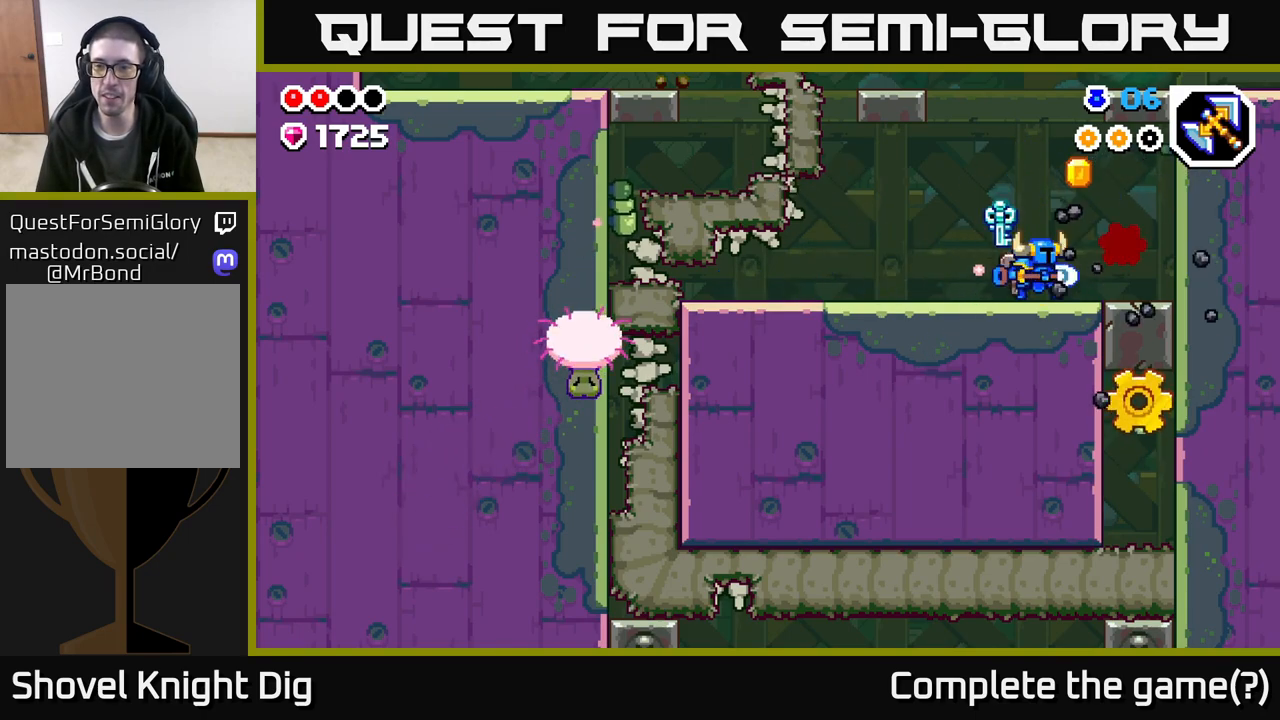
{"buttons": [], "left_stick": "right", "right_stick": "center", "events": [[83, "X", "up"], [167, "X", "down"], [267, "X", "up"], [367, "X", "down"], [500, "X", "up"]]}
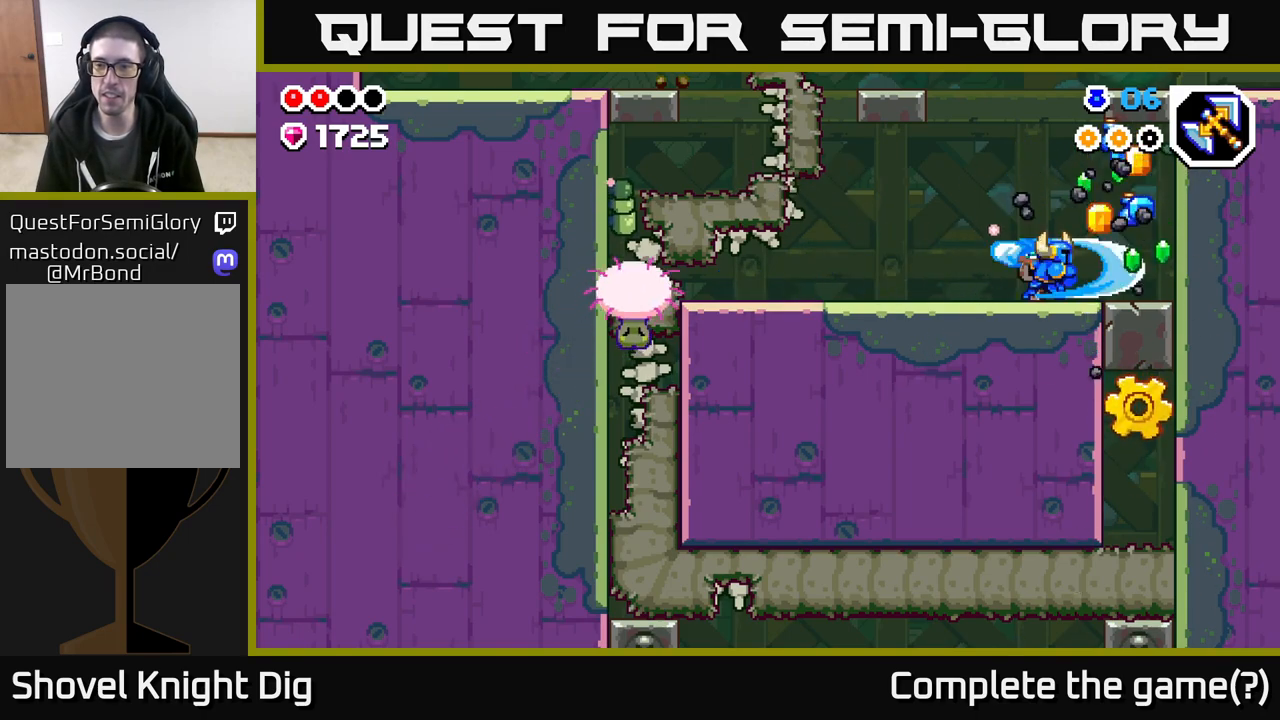
{"buttons": [], "left_stick": "right", "right_stick": "center", "events": [[83, "X", "down"], [167, "X", "up"]]}
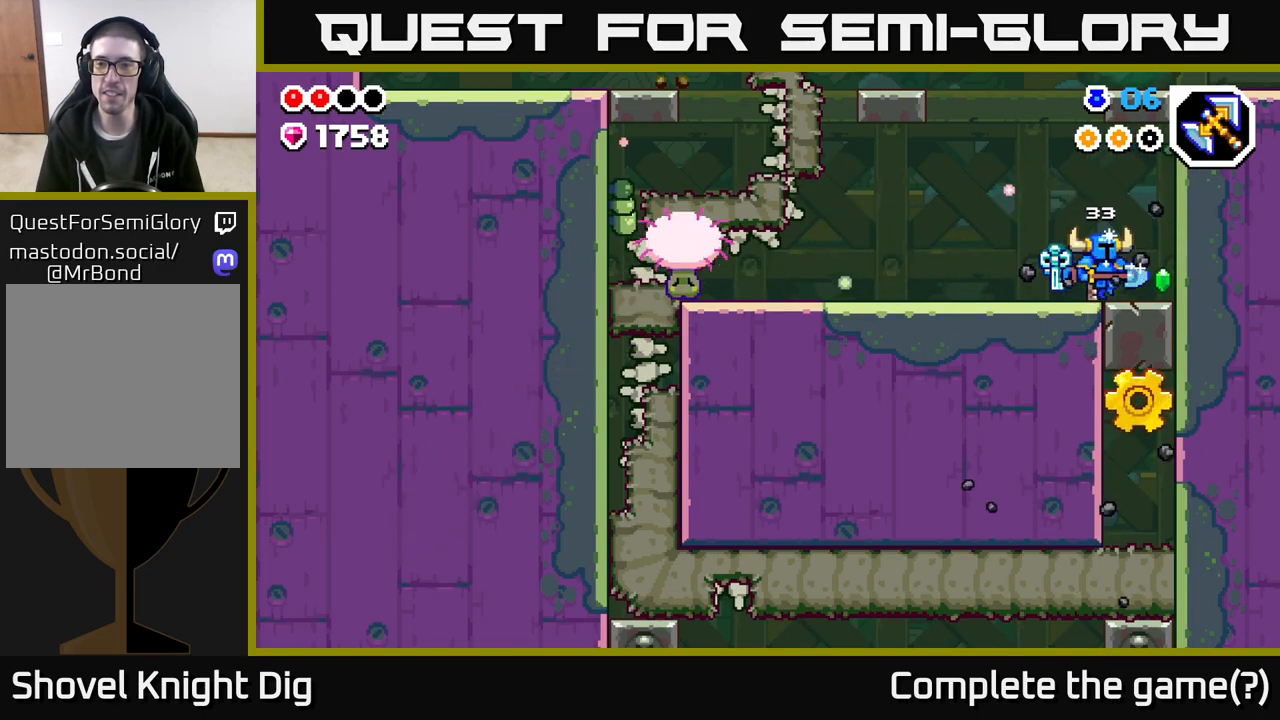
{"buttons": [], "left_stick": "left", "right_stick": "center", "events": [[300, "left_stick", "left"]]}
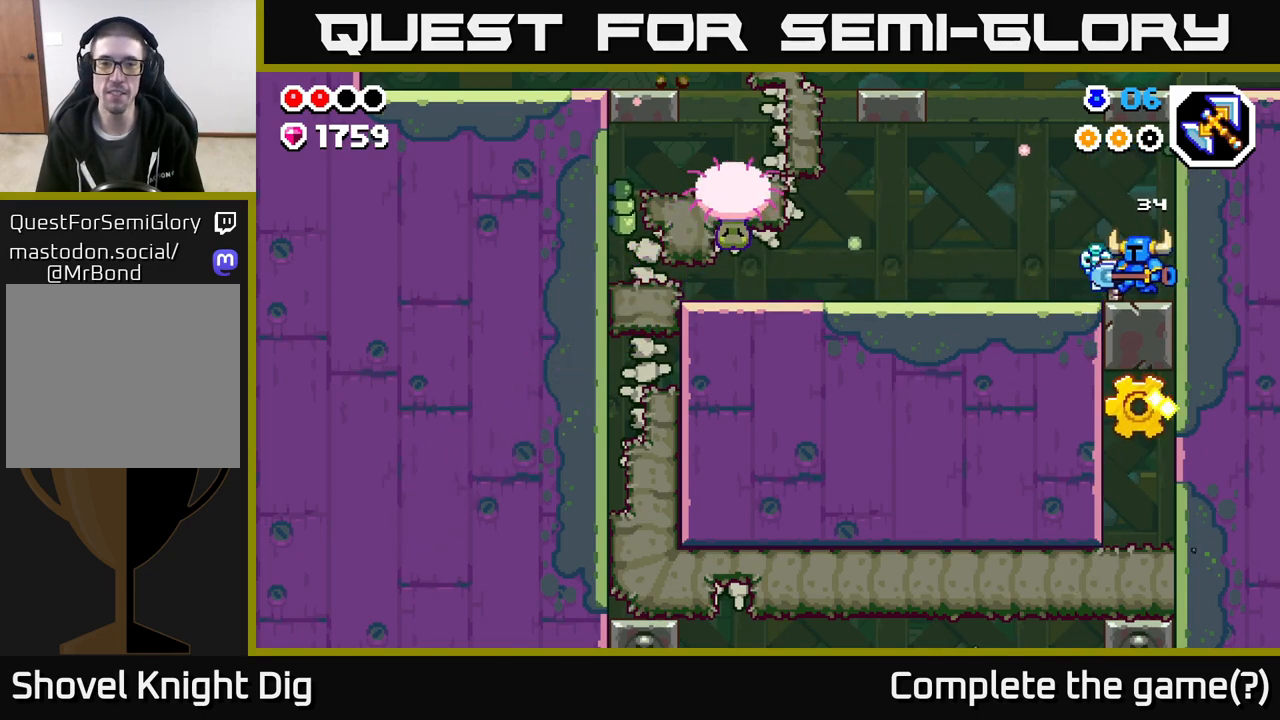
{"buttons": ["A"], "left_stick": "left", "right_stick": "center", "events": [[367, "A", "down"]]}
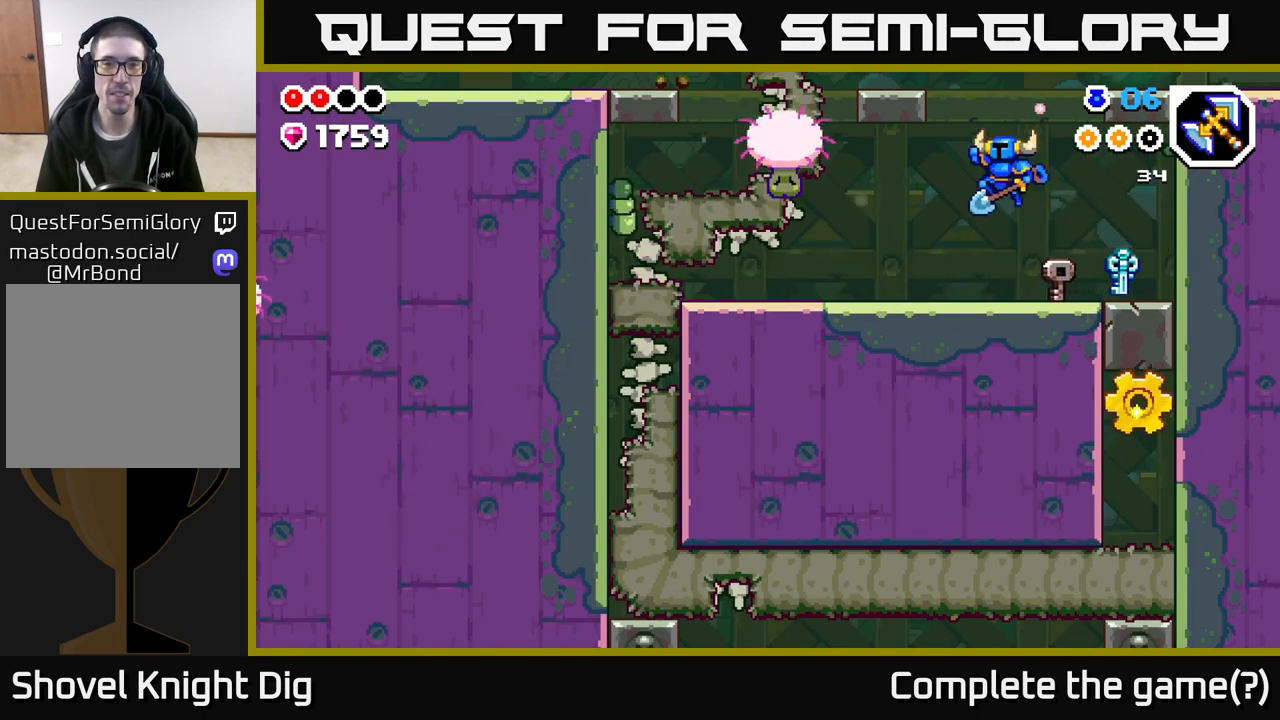
{"buttons": [], "left_stick": "left", "right_stick": "center", "events": [[17, "A", "up"], [150, "X", "down"], [267, "X", "up"]]}
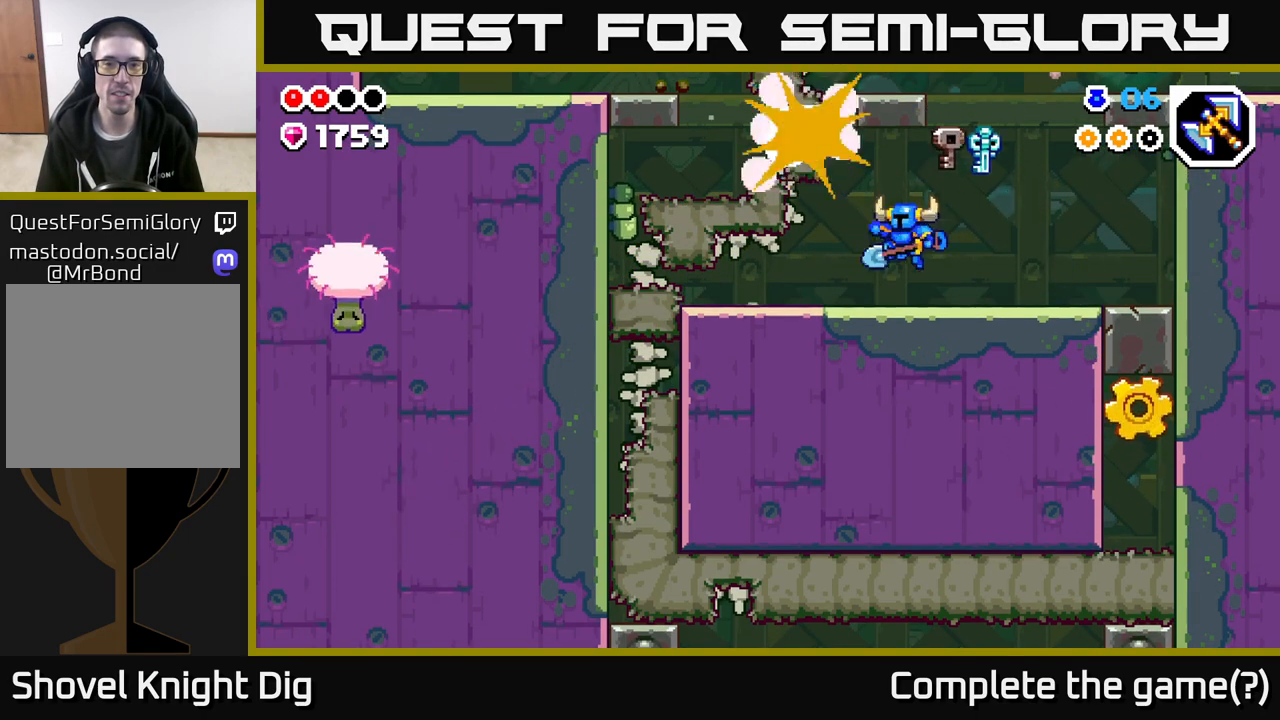
{"buttons": [], "left_stick": "left", "right_stick": "center", "events": []}
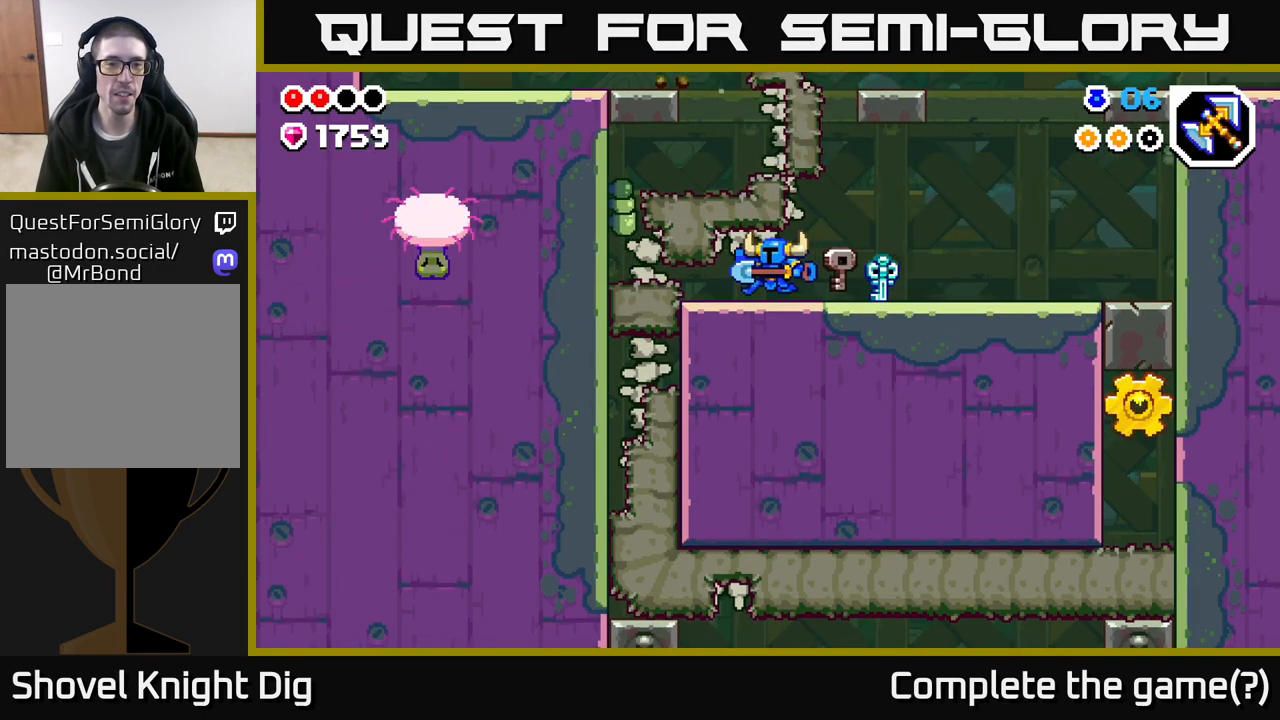
{"buttons": [], "left_stick": "down", "right_stick": "center", "events": [[100, "X", "down"], [217, "X", "up"], [433, "left_stick", "down"]]}
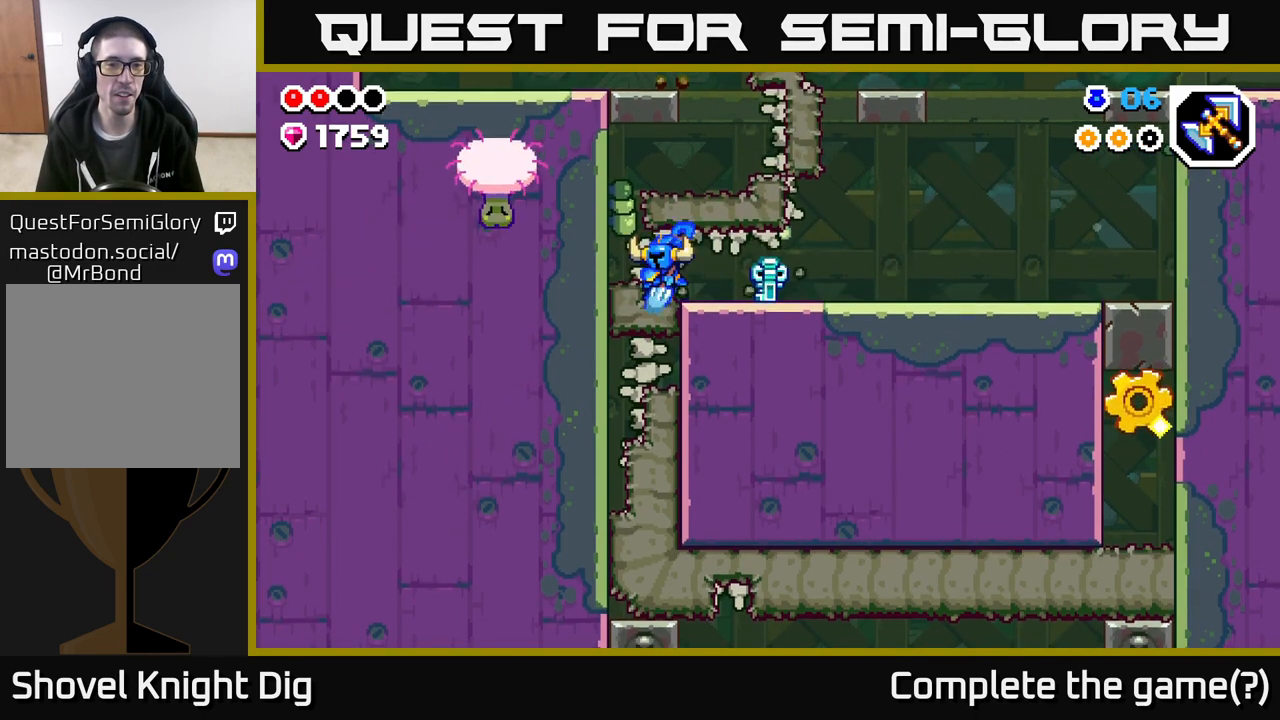
{"buttons": ["X"], "left_stick": "down", "right_stick": "center", "events": [[33, "X", "down"], [133, "X", "up"], [233, "X", "down"], [333, "X", "up"], [433, "X", "down"]]}